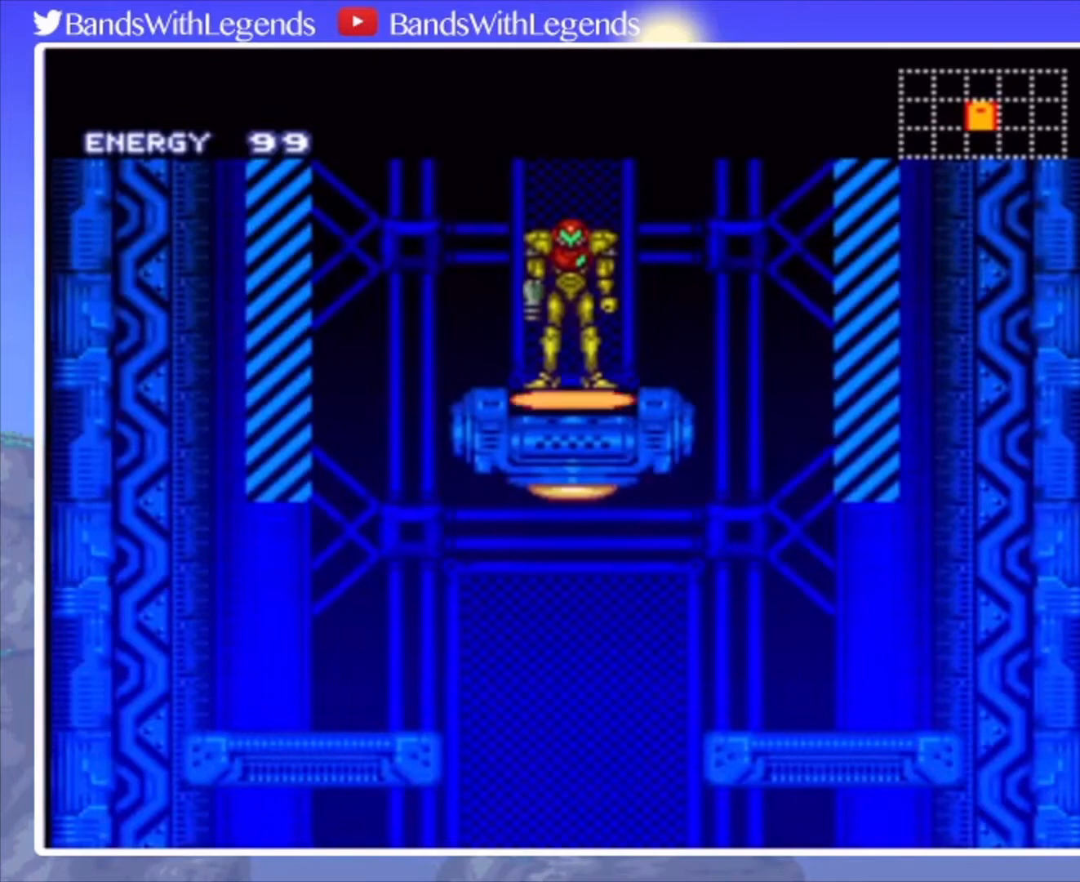
Gameplay with a controller (PlayStation layout); each line is a JSON object with the inputs held at the frame after it. "events" lists button and stick changes between this image and that frame as [ms after this image, input, new state], when the widget could be followed in between. Not read: L3 R3.
{"buttons": [], "events": [[33, "CROSS", "down"], [33, "DPAD_RIGHT", "down"], [167, "CROSS", "up"], [467, "DPAD_RIGHT", "up"]]}
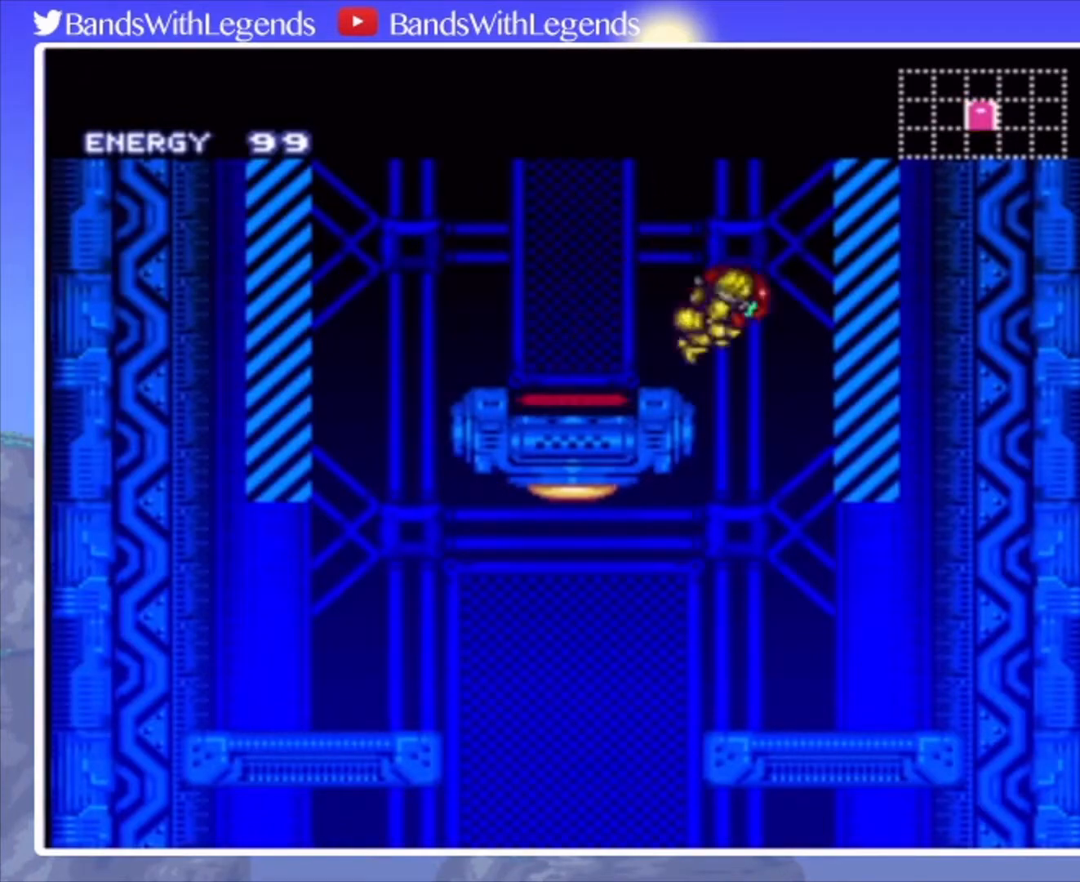
{"buttons": ["CIRCLE"], "events": [[100, "DPAD_LEFT", "down"], [167, "CIRCLE", "down"], [433, "DPAD_LEFT", "up"]]}
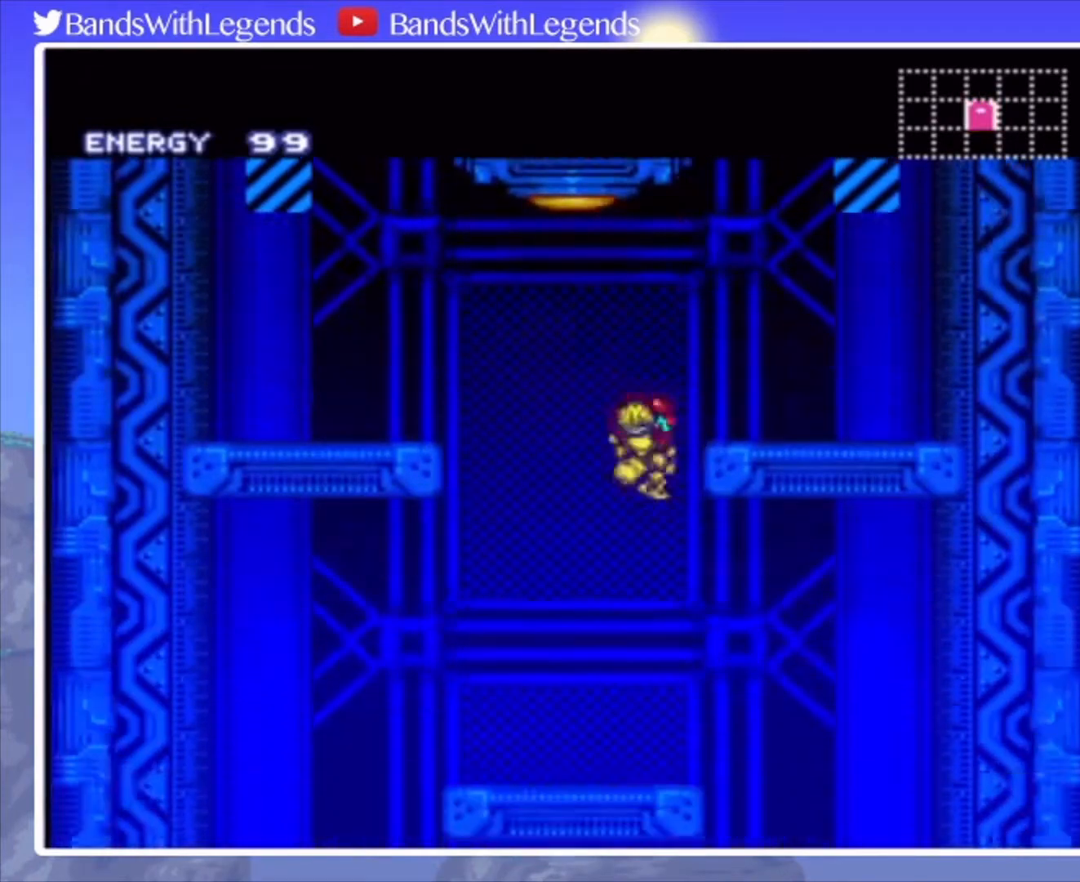
{"buttons": ["CIRCLE"], "events": [[33, "DPAD_RIGHT", "down"], [233, "DPAD_RIGHT", "up"], [300, "DPAD_LEFT", "down"], [500, "DPAD_LEFT", "up"]]}
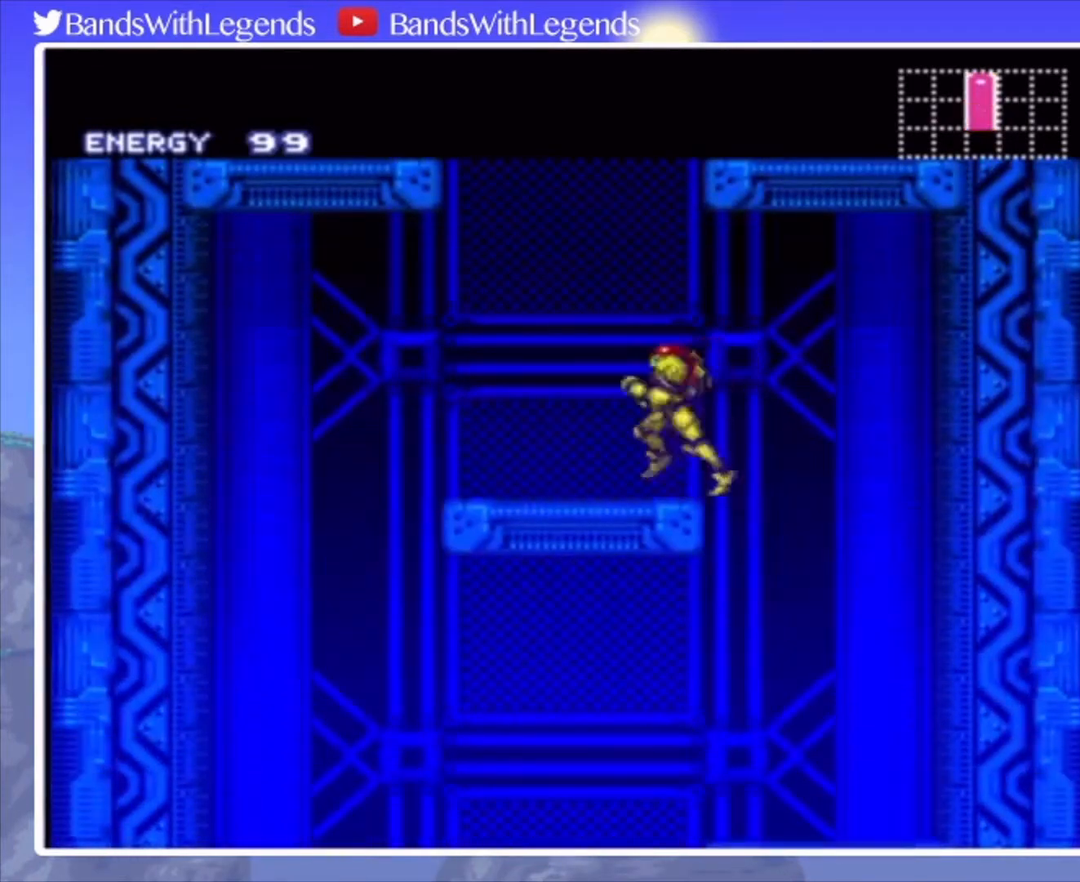
{"buttons": ["R1"], "events": [[67, "DPAD_RIGHT", "down"], [100, "CIRCLE", "up"], [167, "DPAD_RIGHT", "up"], [400, "R1", "down"]]}
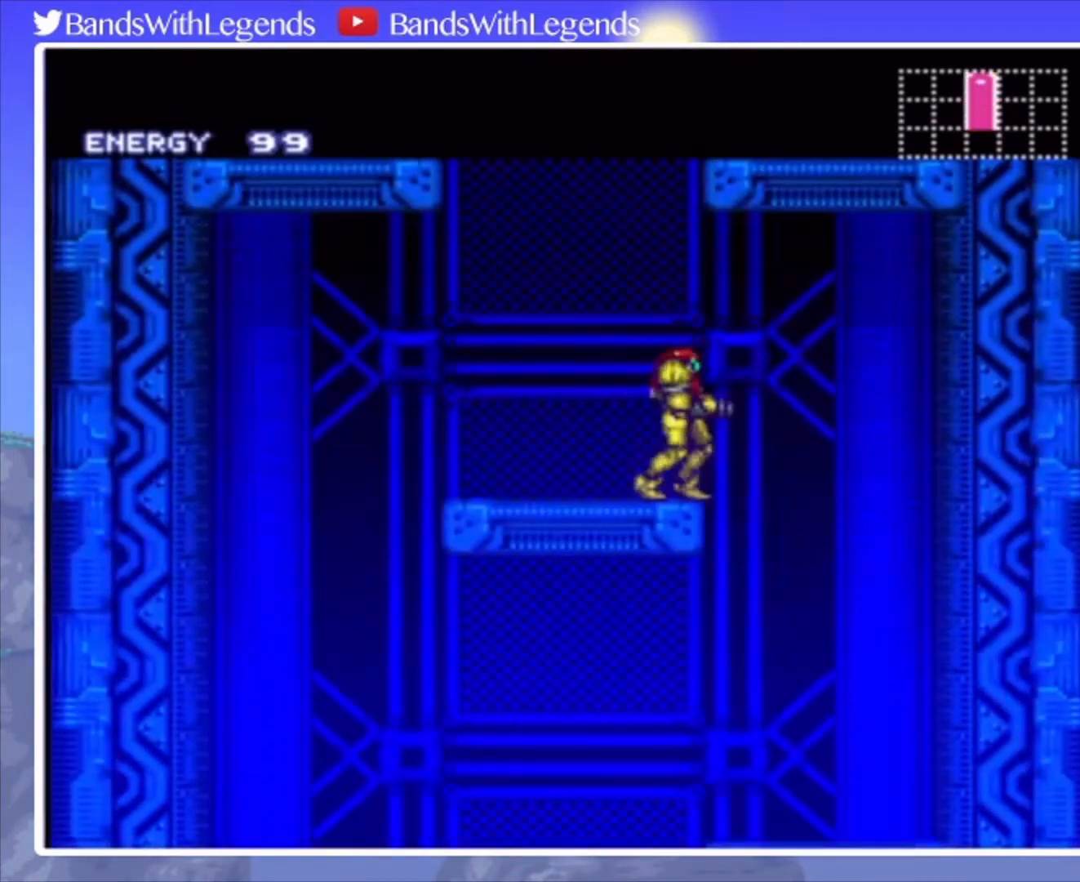
{"buttons": [], "events": [[67, "R1", "up"]]}
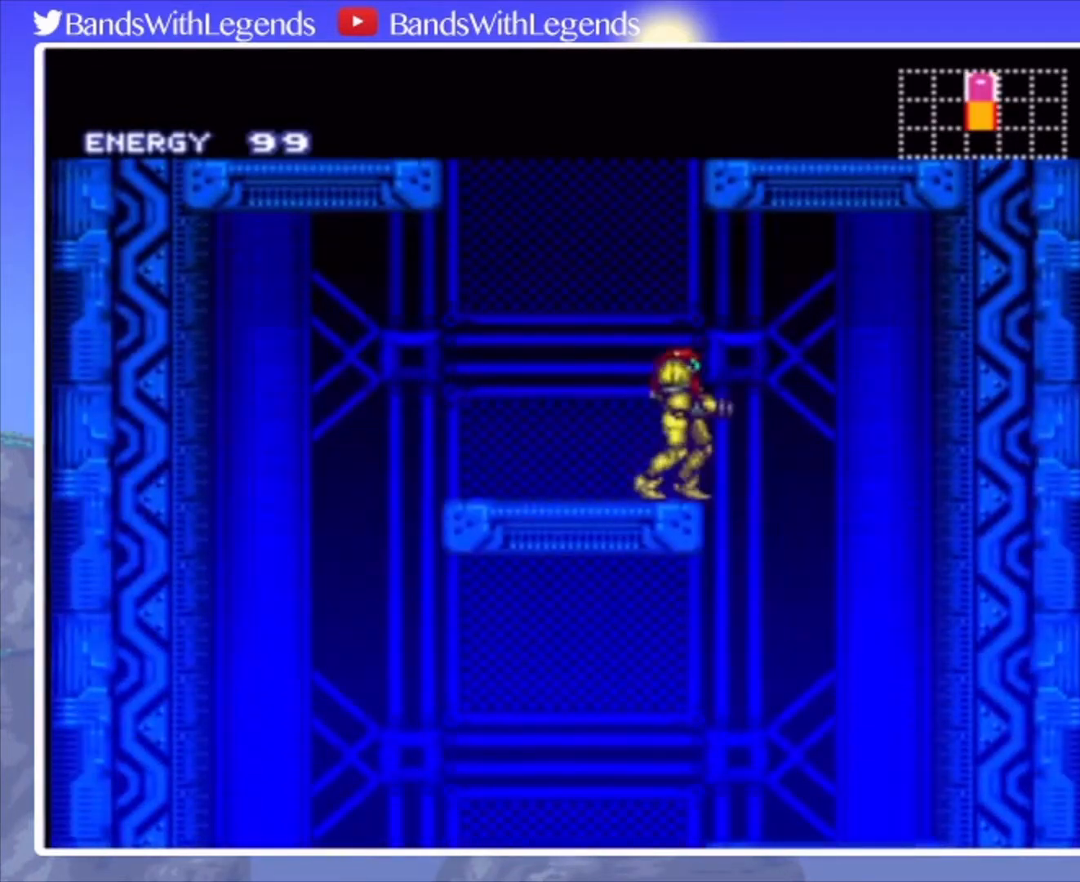
{"buttons": [], "events": []}
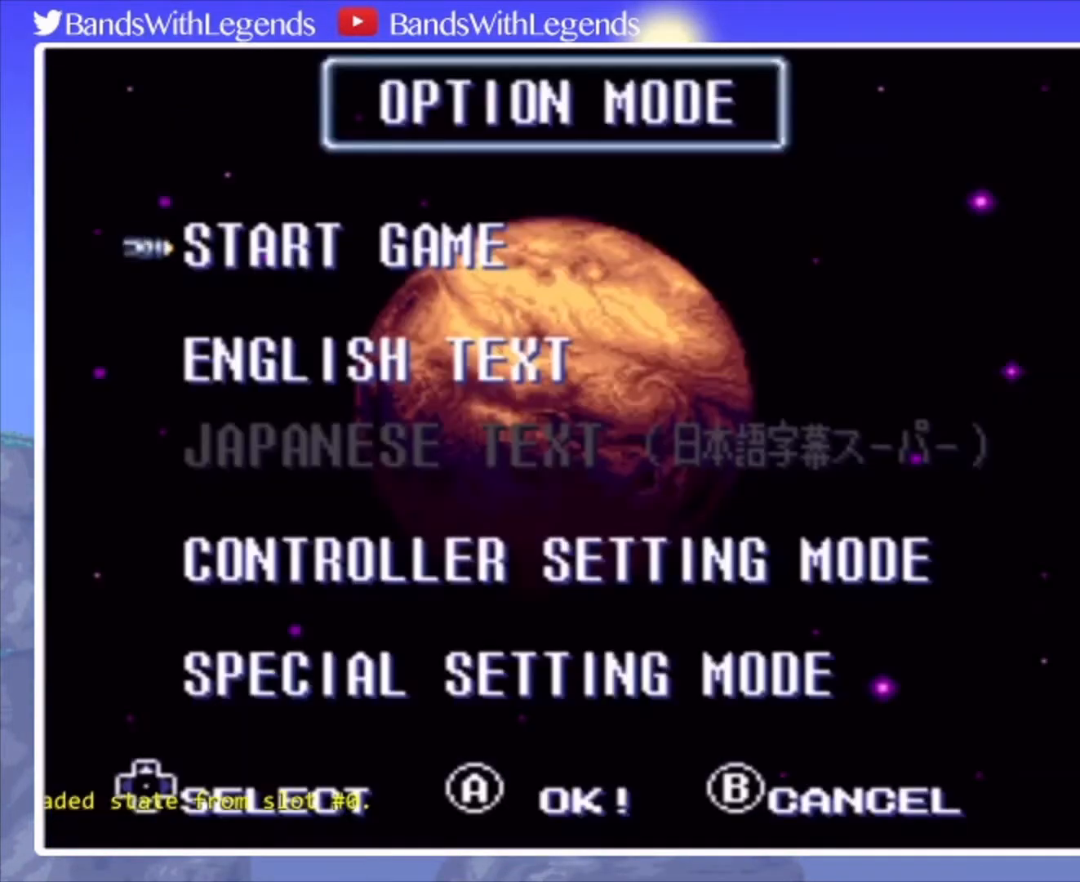
{"buttons": [], "events": []}
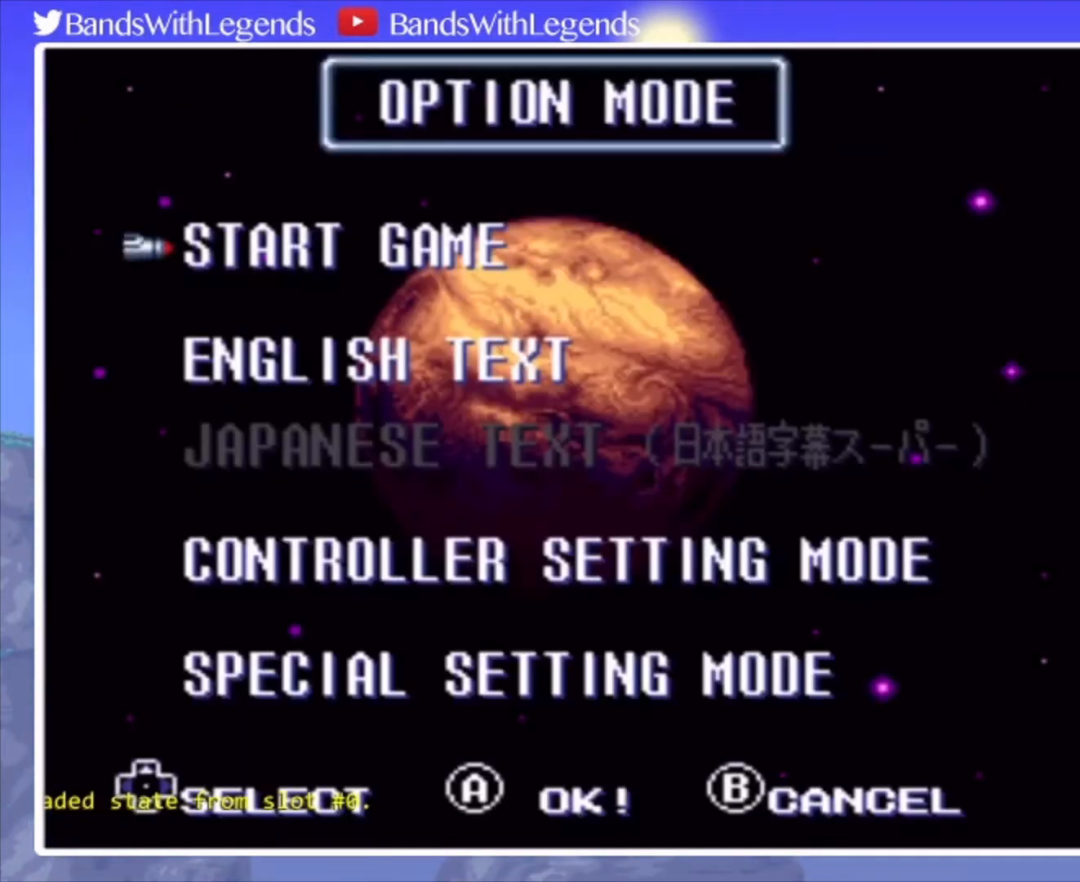
{"buttons": [], "events": []}
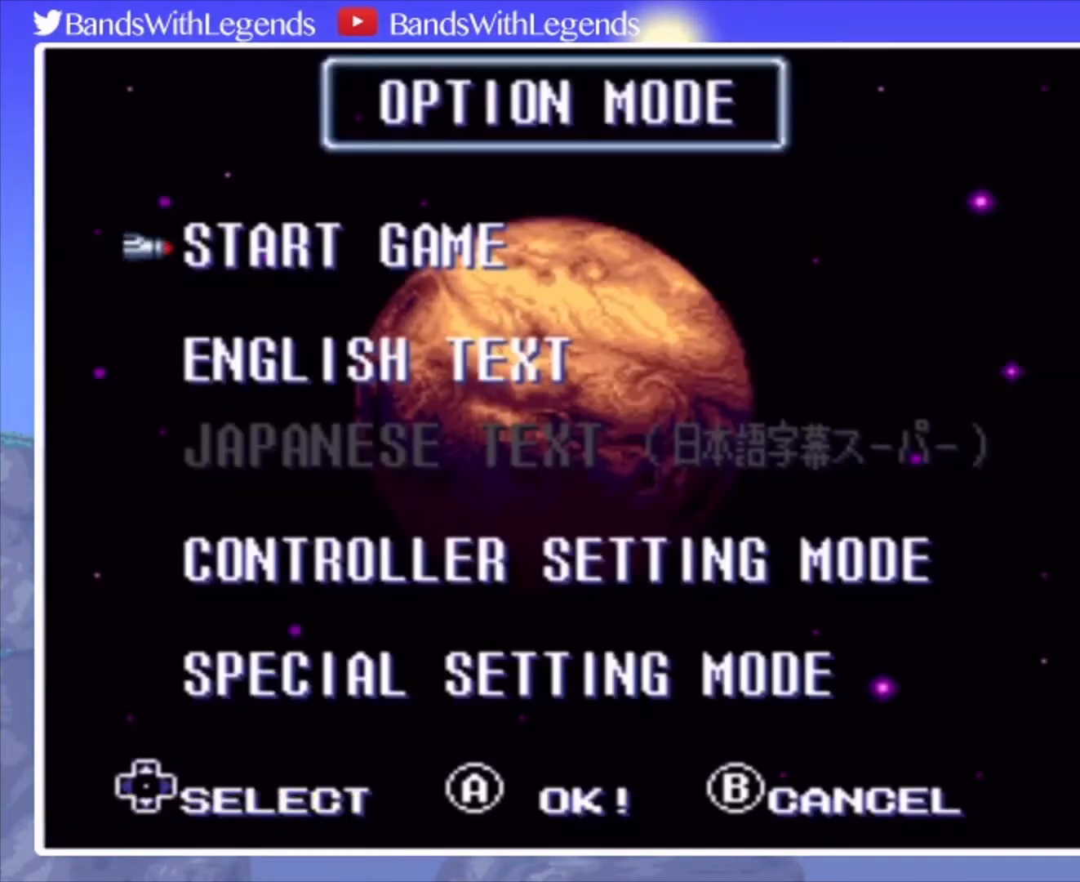
{"buttons": [], "events": [[400, "CROSS", "down"], [467, "CROSS", "up"]]}
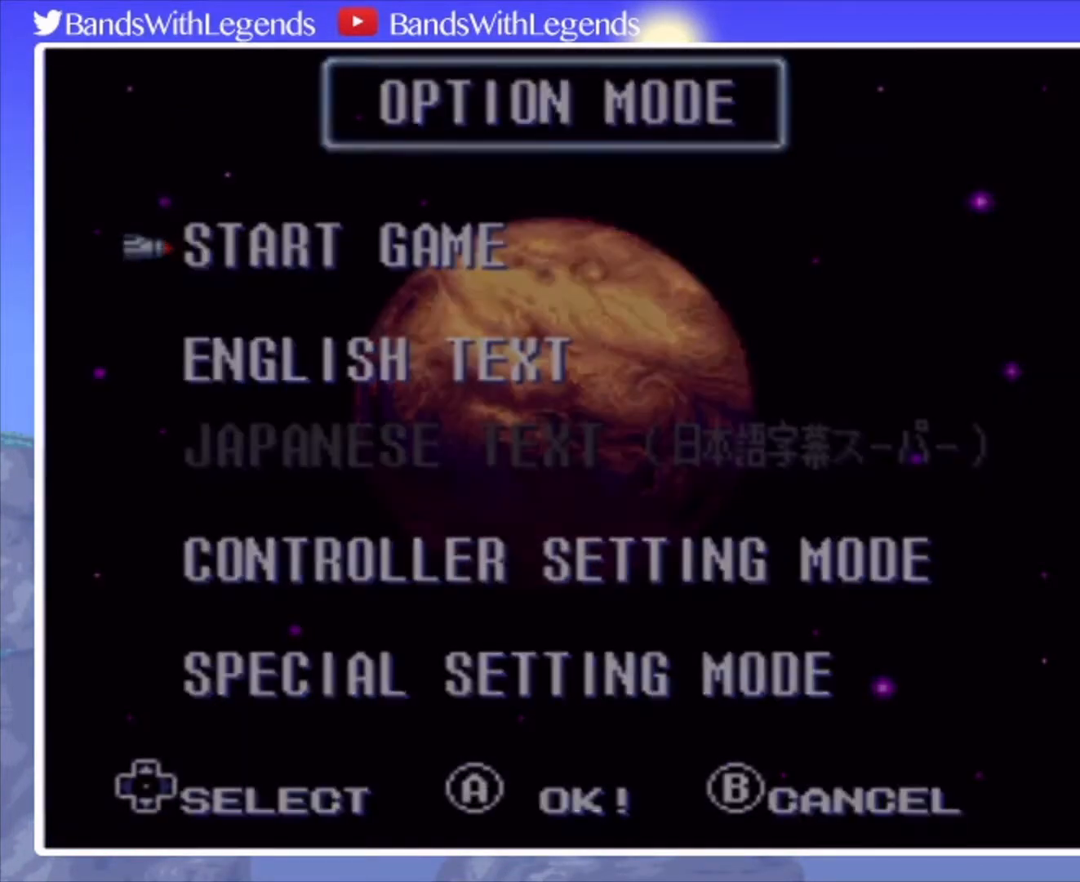
{"buttons": [], "events": []}
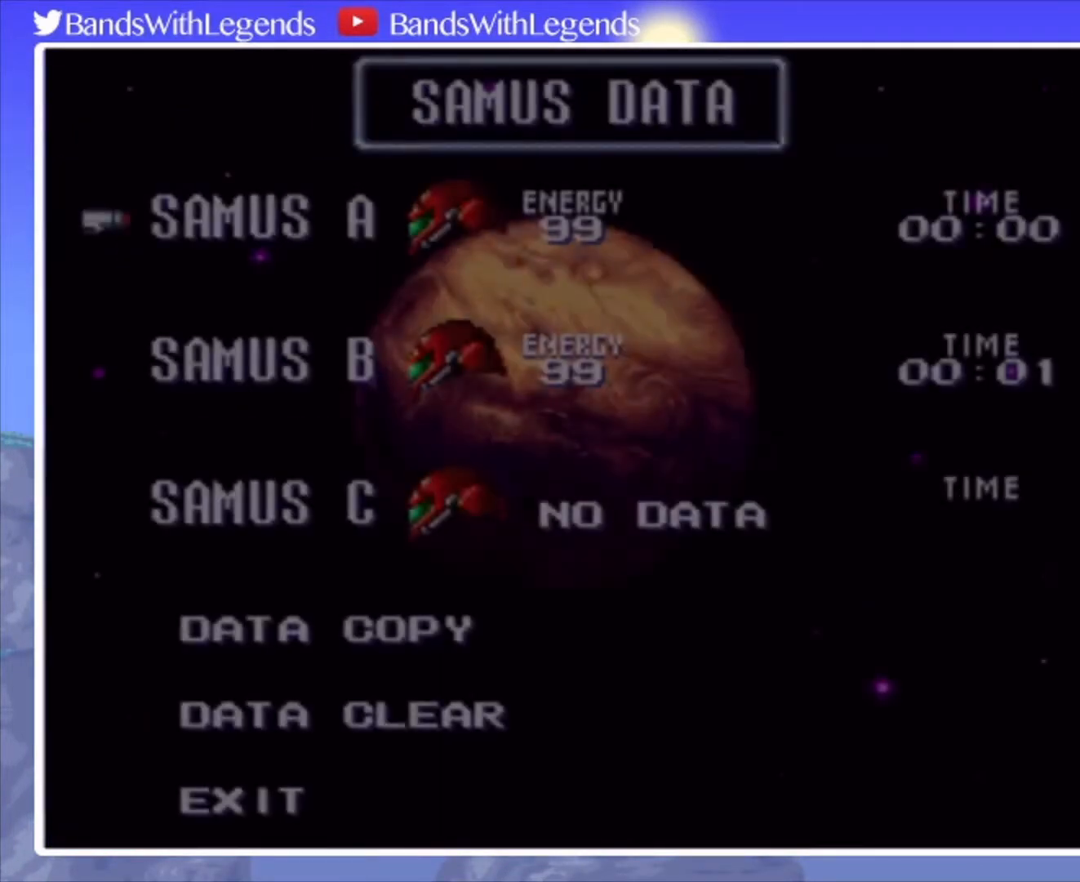
{"buttons": [], "events": []}
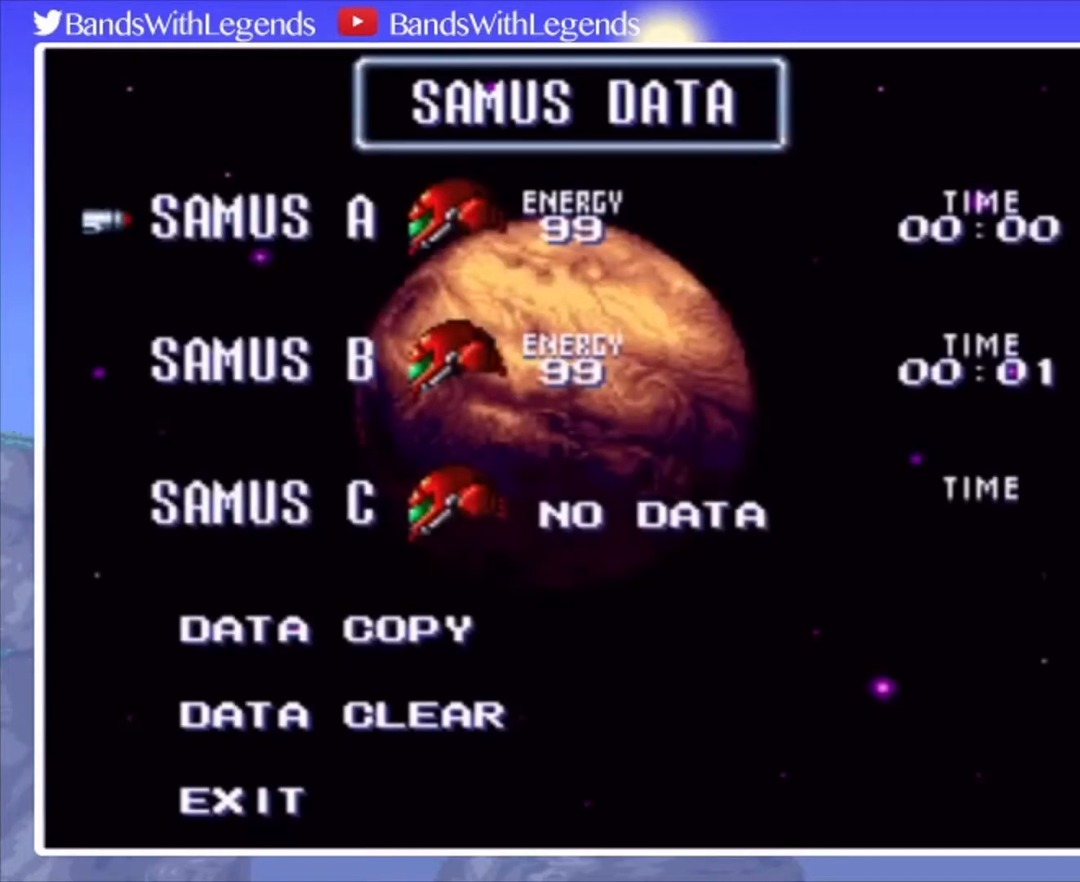
{"buttons": [], "events": []}
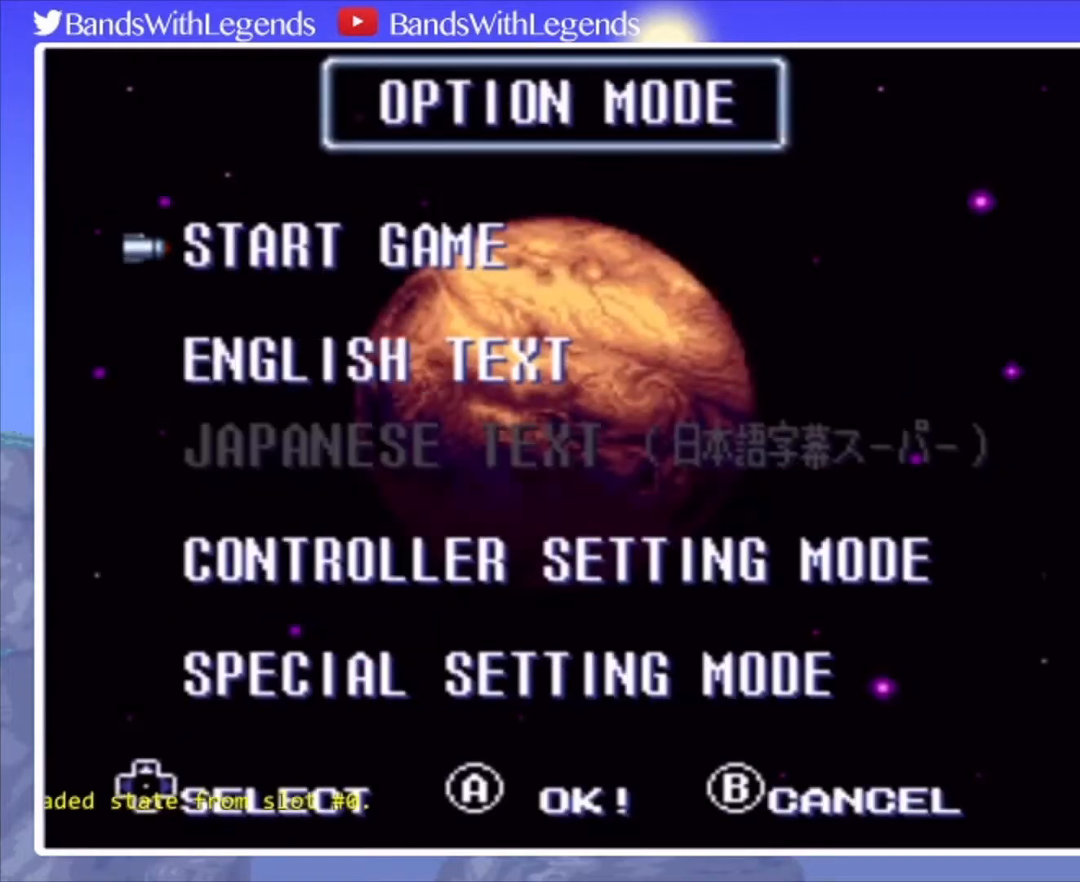
{"buttons": [], "events": []}
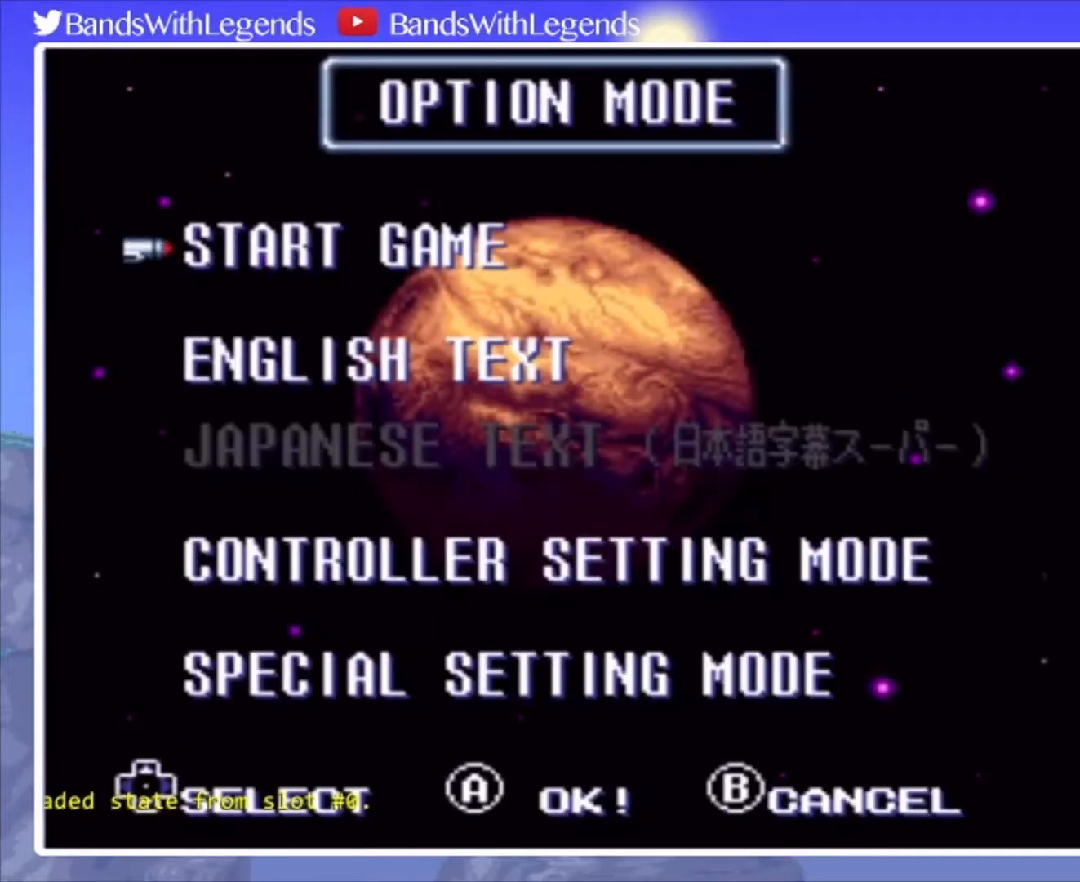
{"buttons": [], "events": [[200, "CIRCLE", "down"], [300, "CIRCLE", "up"]]}
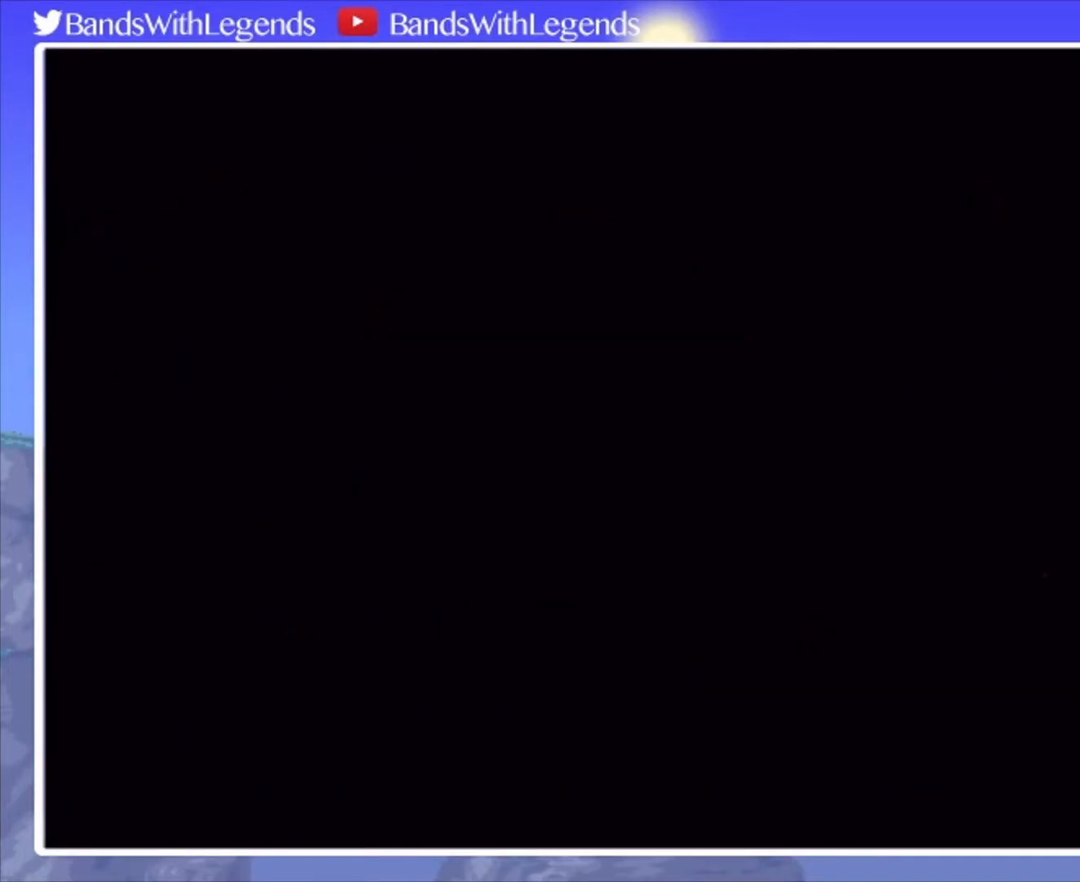
{"buttons": [], "events": []}
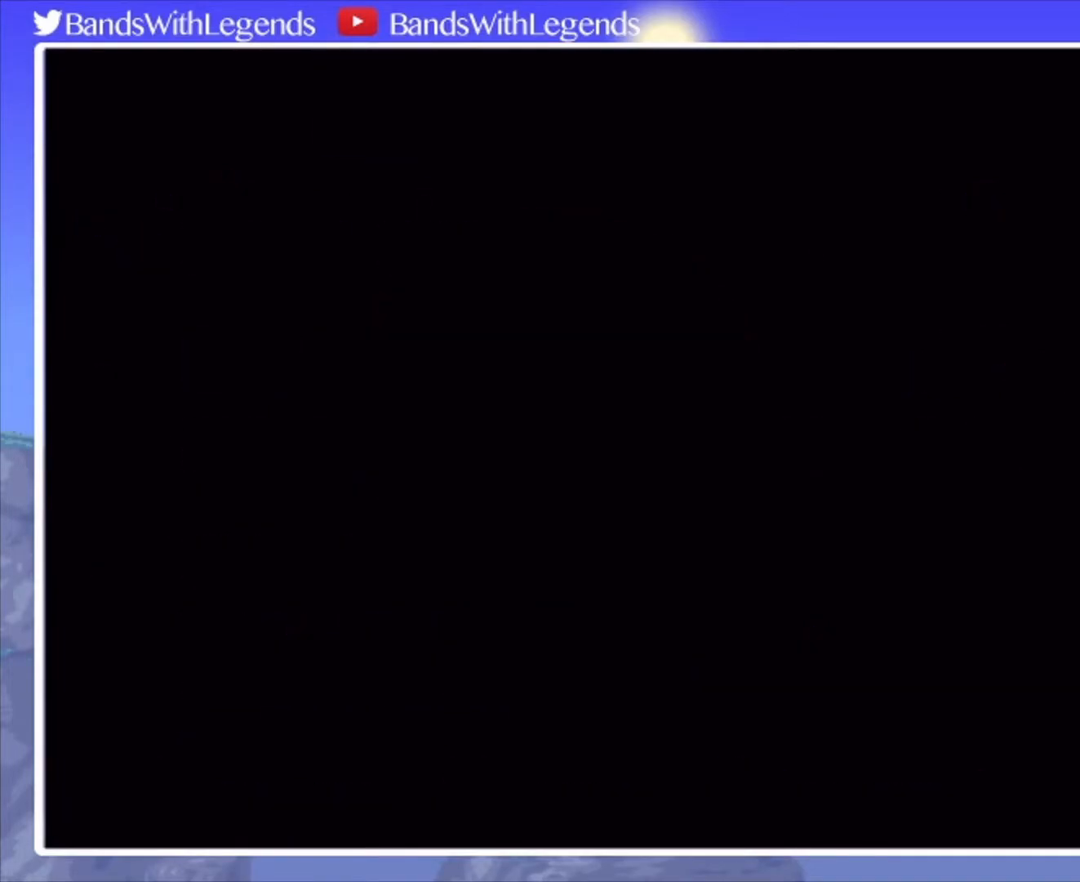
{"buttons": [], "events": []}
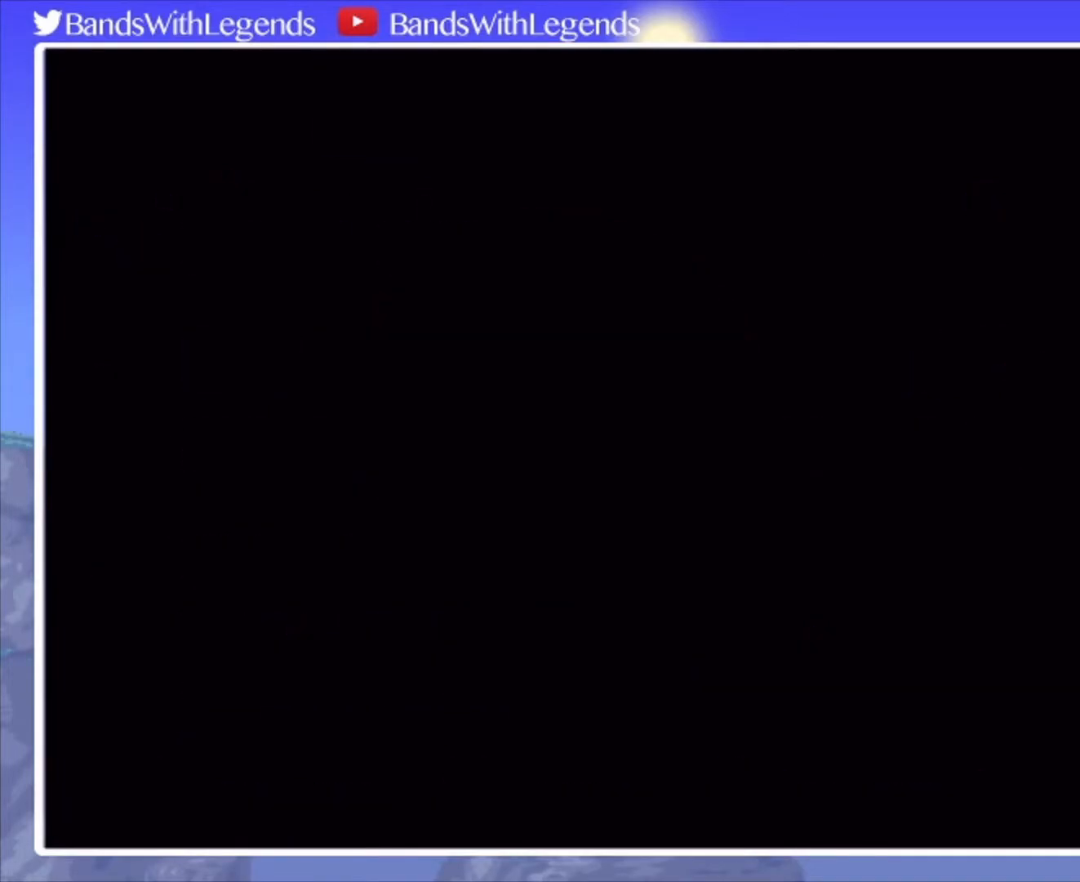
{"buttons": [], "events": []}
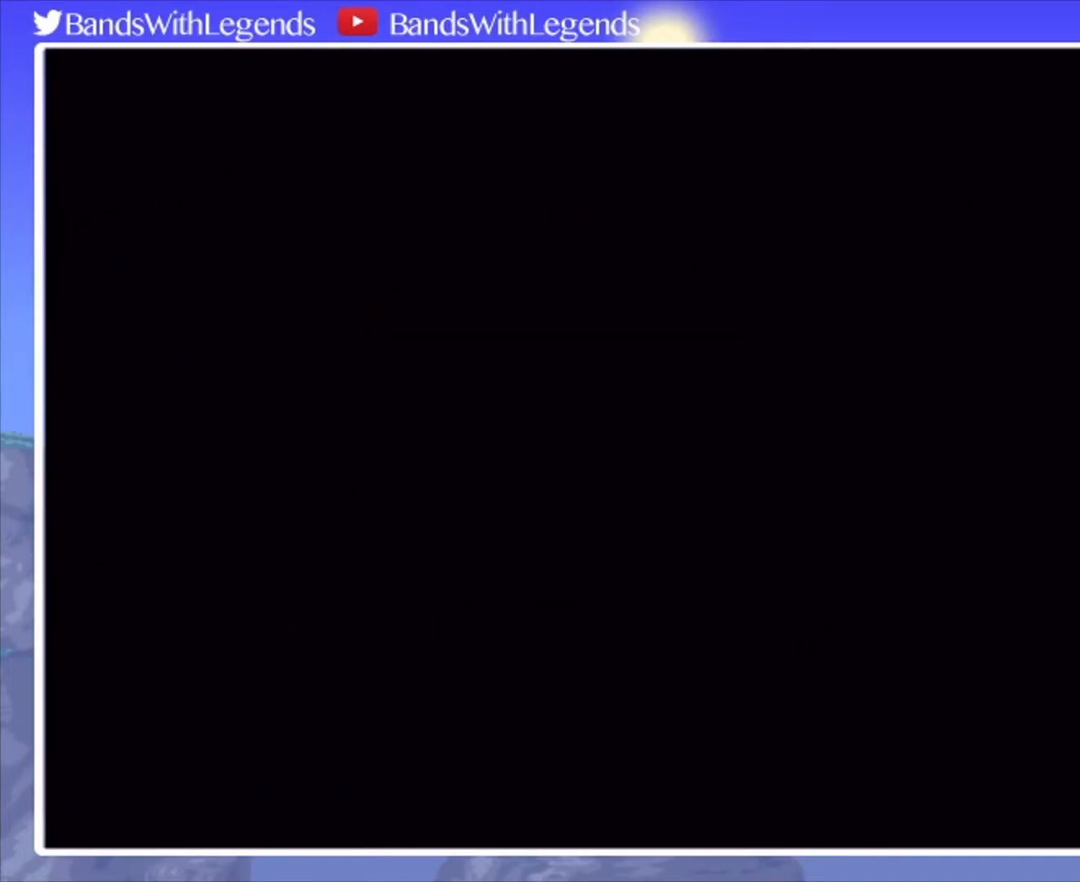
{"buttons": [], "events": []}
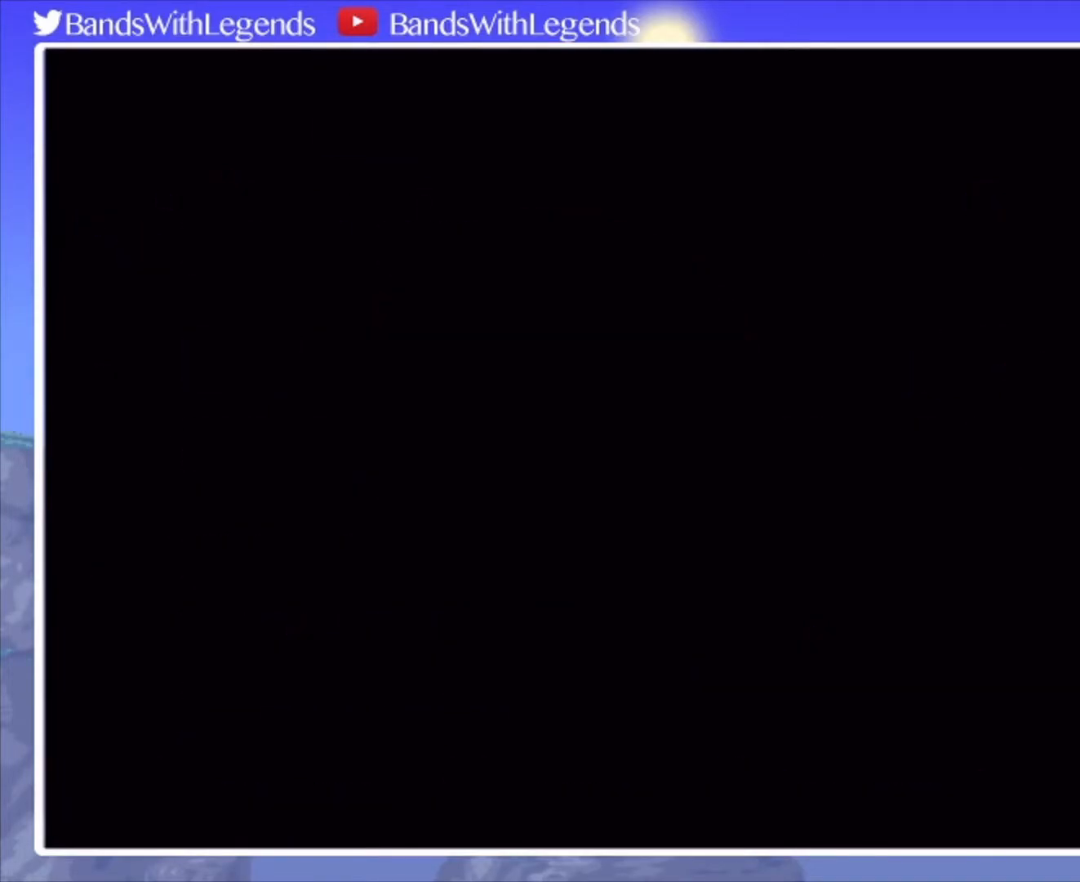
{"buttons": [], "events": []}
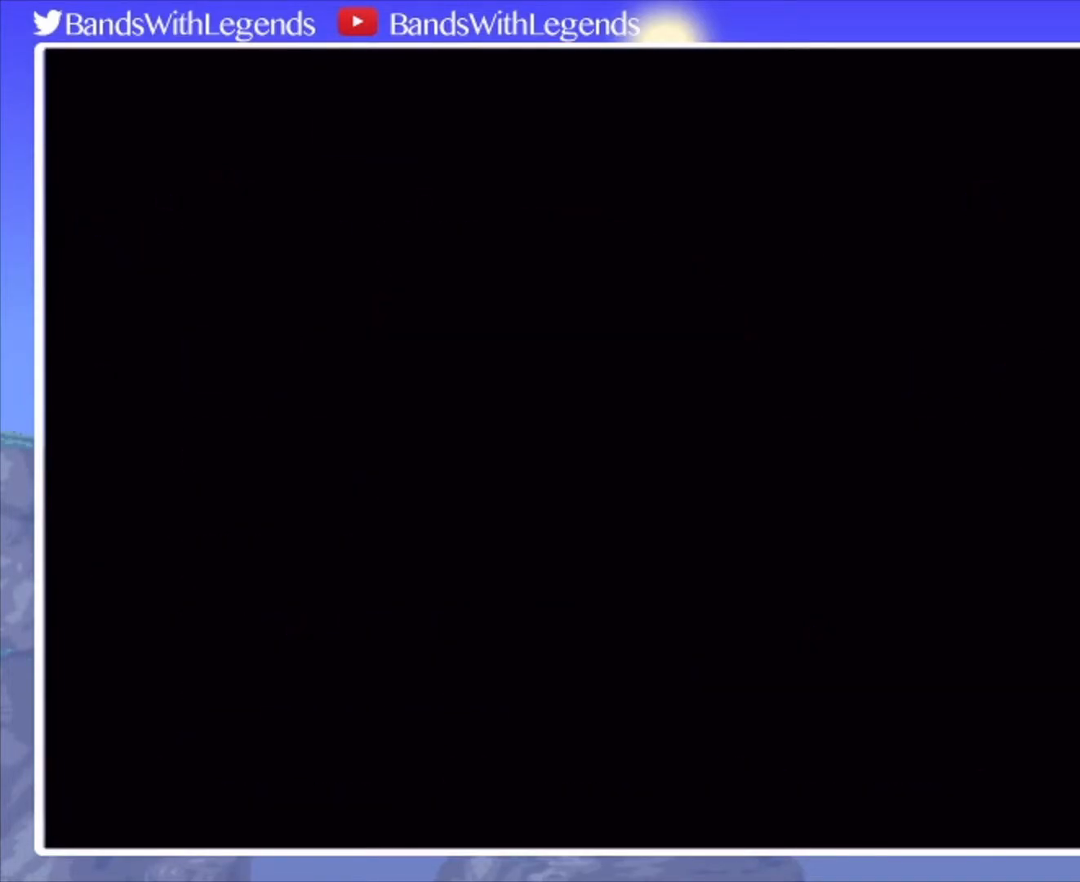
{"buttons": [], "events": []}
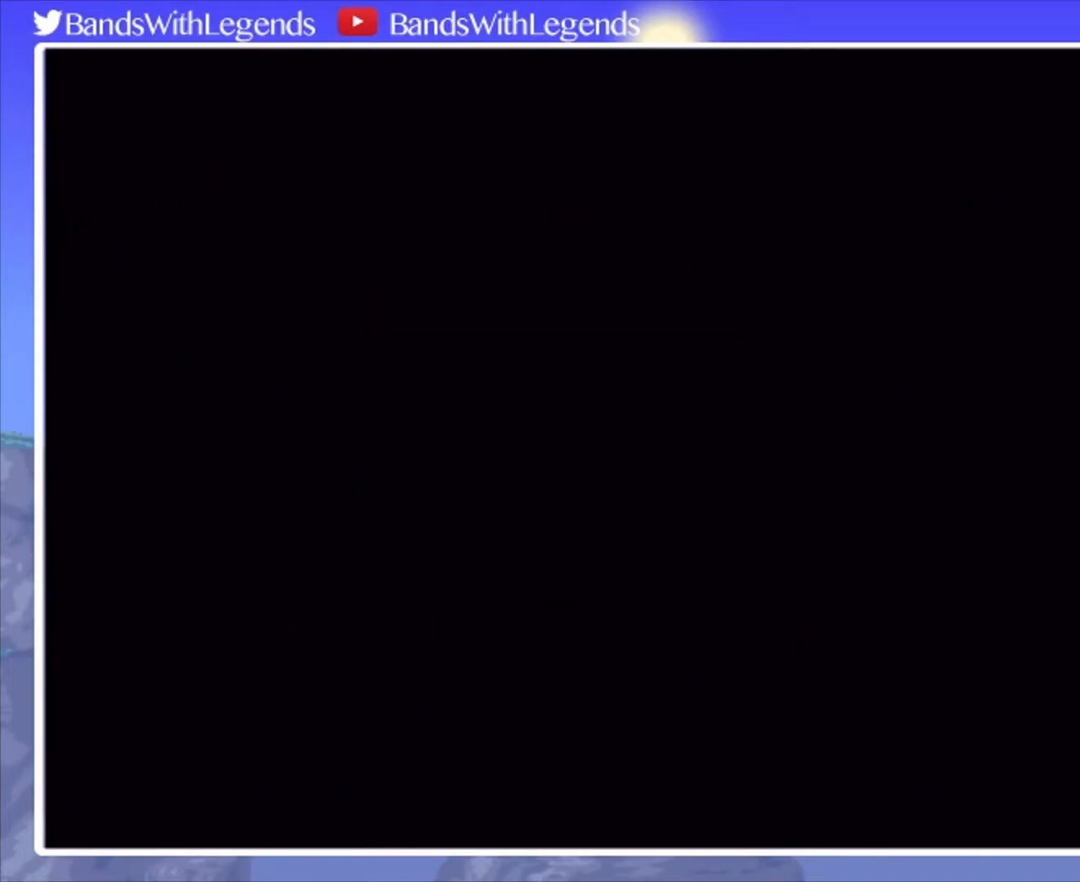
{"buttons": [], "events": []}
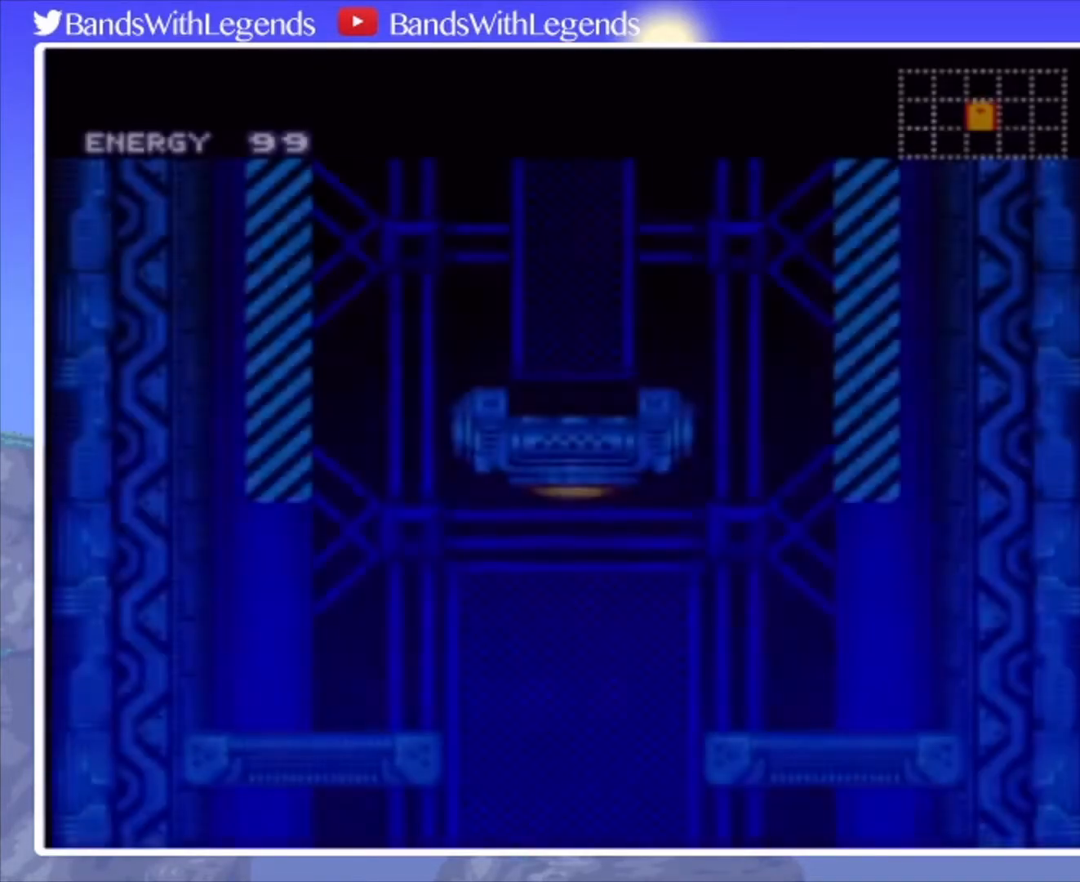
{"buttons": [], "events": []}
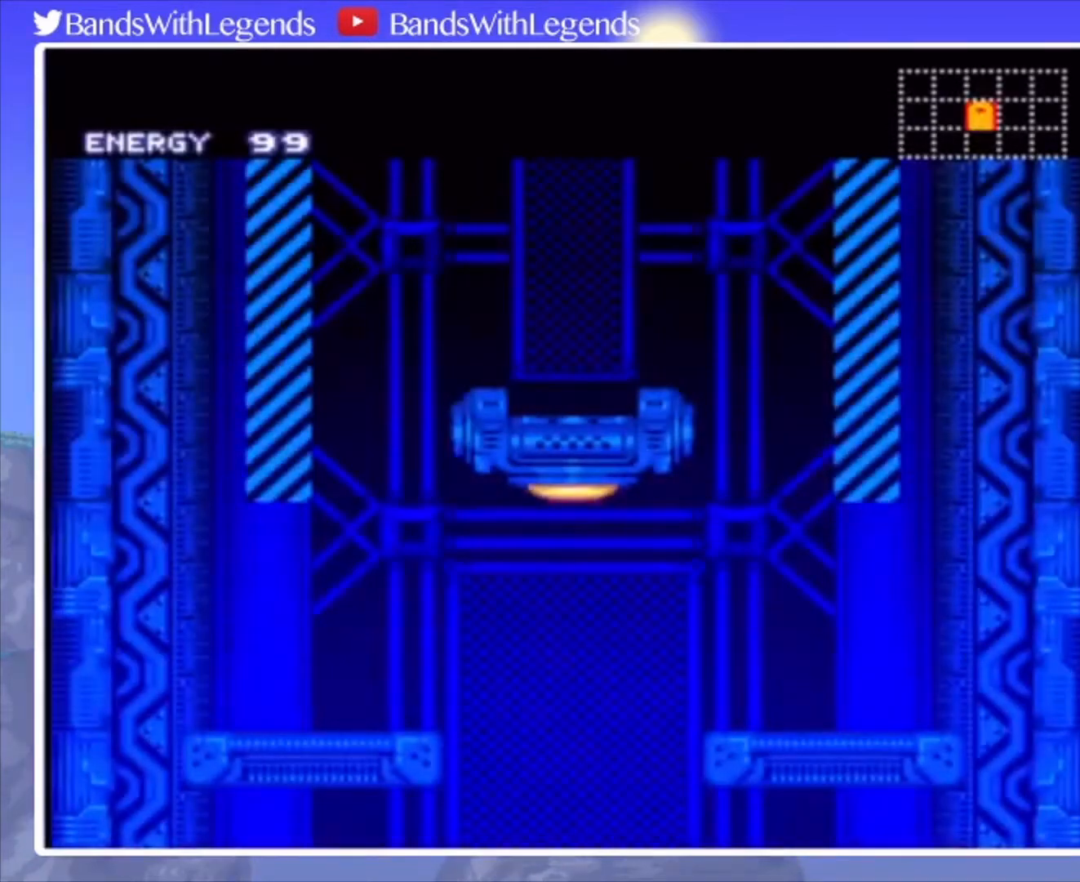
{"buttons": [], "events": []}
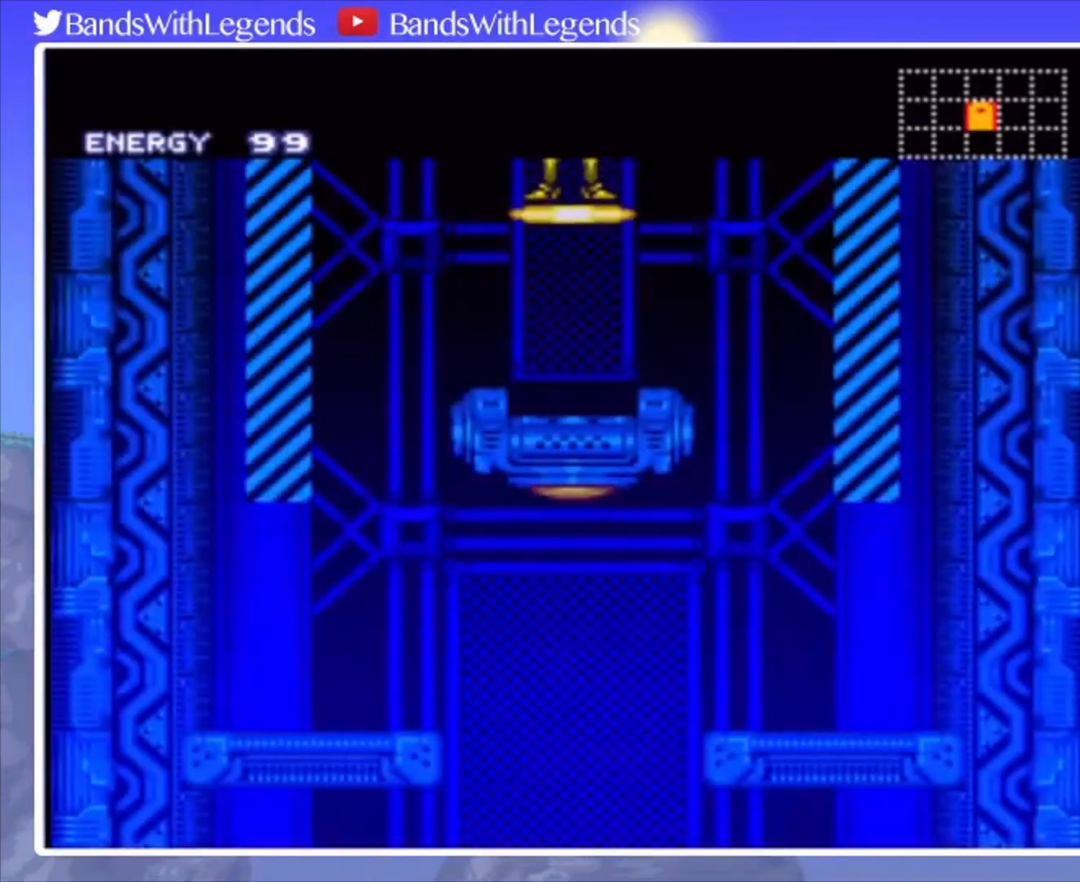
{"buttons": [], "events": []}
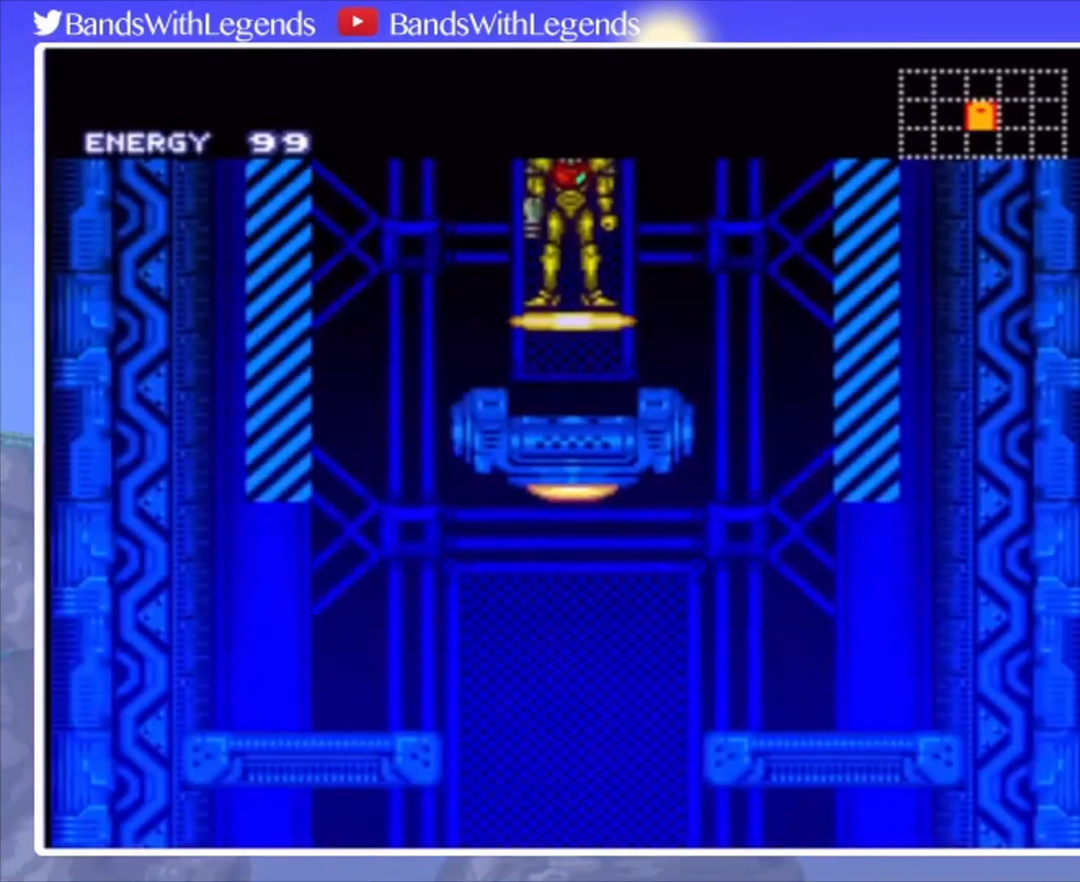
{"buttons": ["CROSS", "DPAD_RIGHT"], "events": [[433, "DPAD_RIGHT", "down"], [467, "CROSS", "down"]]}
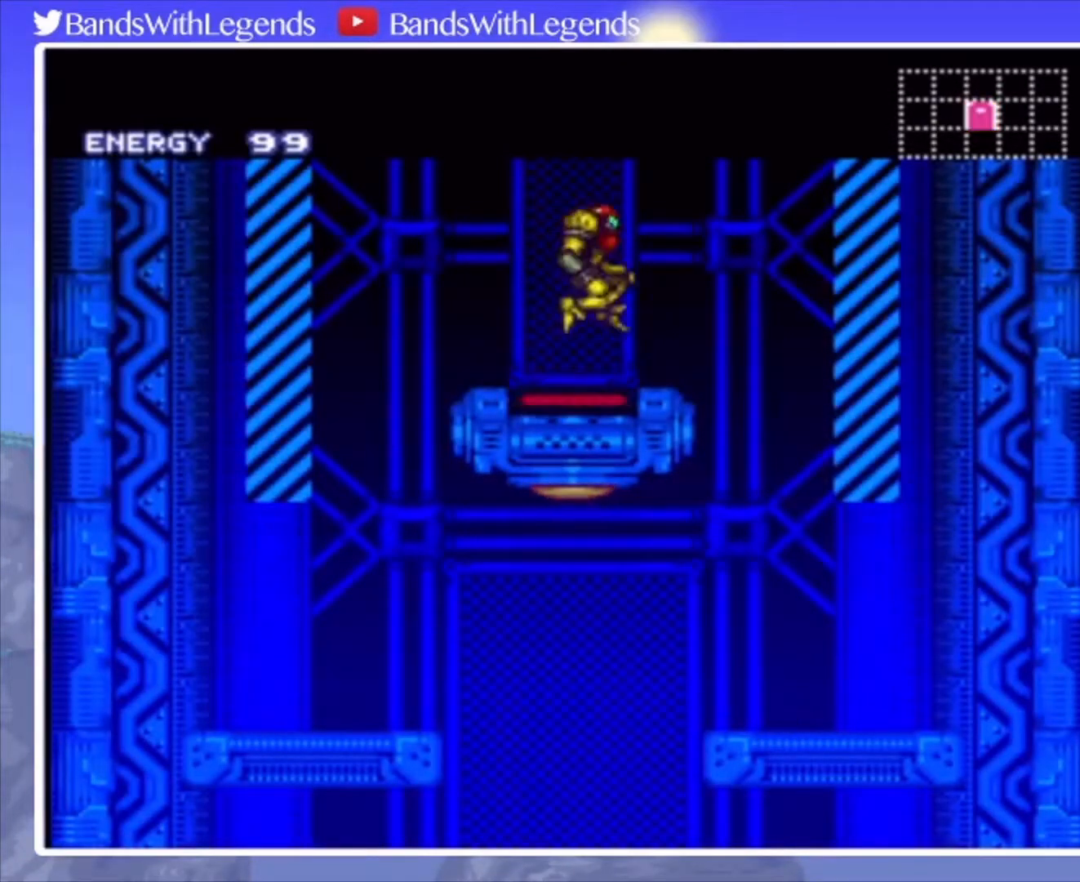
{"buttons": [], "events": [[67, "CROSS", "up"], [300, "DPAD_RIGHT", "up"]]}
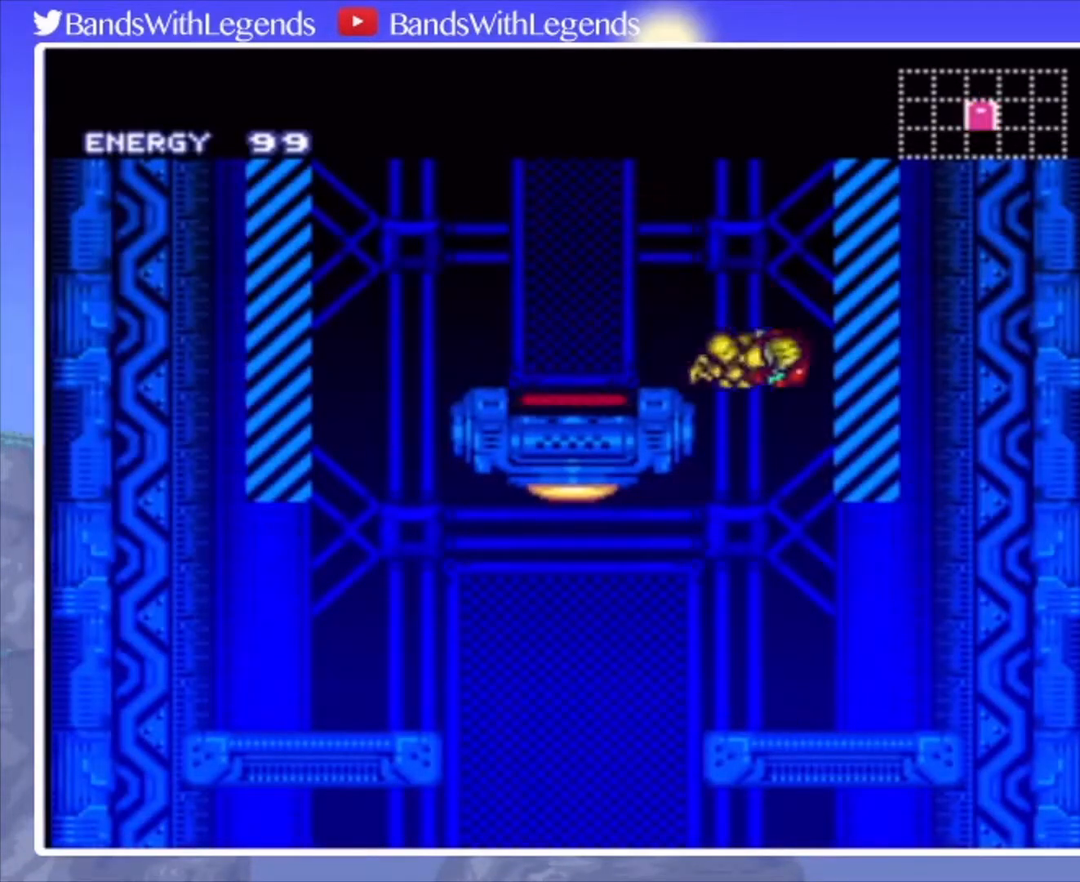
{"buttons": ["CIRCLE", "DPAD_RIGHT"], "events": [[33, "DPAD_LEFT", "down"], [167, "CIRCLE", "down"], [267, "DPAD_LEFT", "up"], [367, "DPAD_RIGHT", "down"]]}
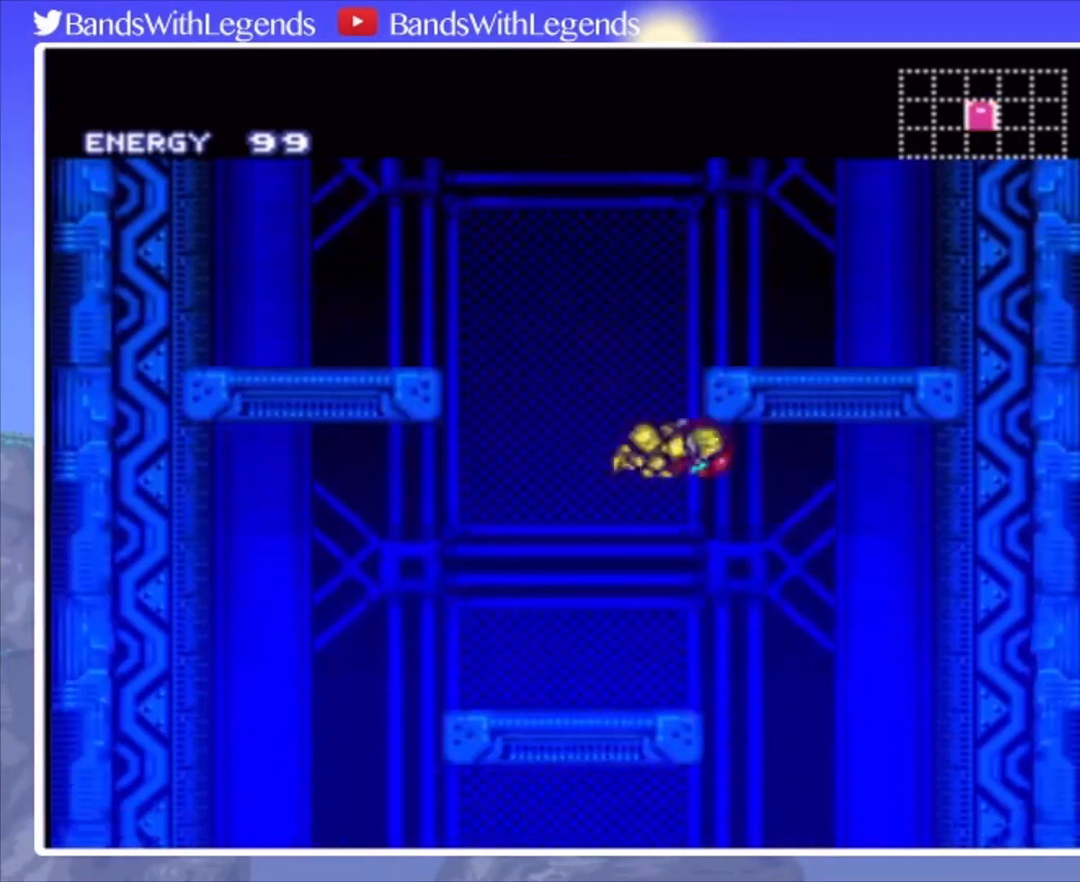
{"buttons": ["CIRCLE"], "events": [[133, "DPAD_RIGHT", "up"], [200, "DPAD_LEFT", "down"], [467, "DPAD_LEFT", "up"]]}